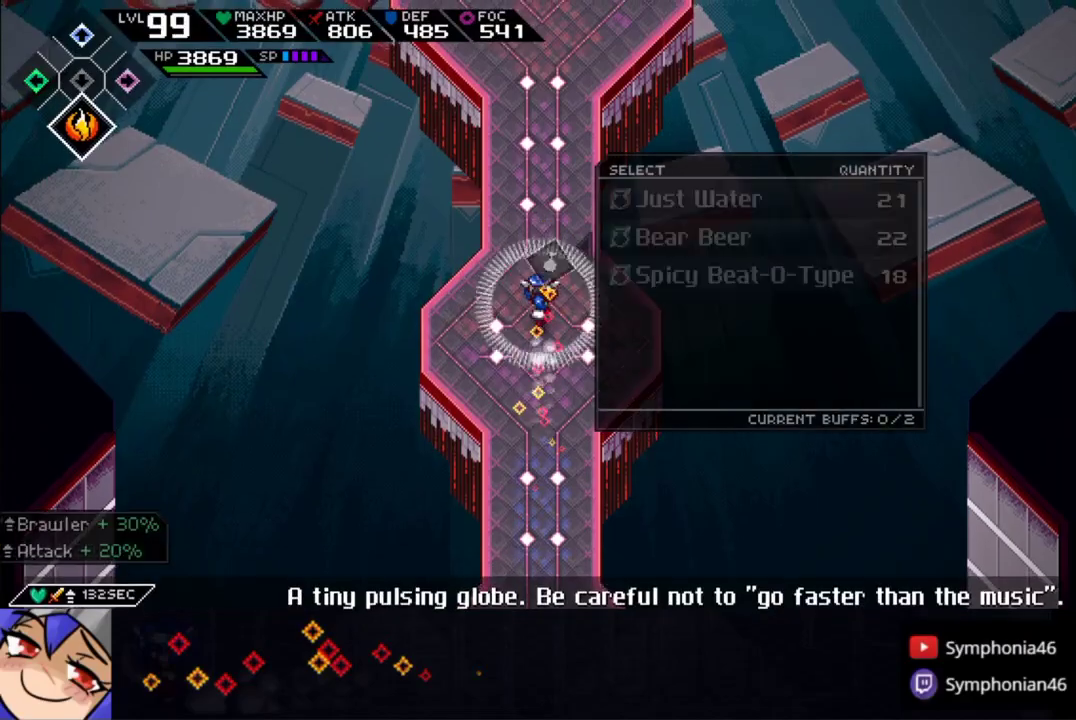
Gameplay with a controller (PlayStation layout); each line is a JSON object with the inputs held at the frame after it. "events" lists button and stick changes between this image and that frame as [ms after this image, input, new state], when the widget could be followed in between. This overlay highlights the sticks when they move; stick clicks (L3 R3) are not distinguishable. Not read: L3 R3.
{"buttons": ["CIRCLE"], "left_stick": "up", "right_stick": "center", "events": [[133, "CIRCLE", "down"], [133, "left_stick", "up"], [400, "L2", "down"], [483, "L2", "up"]]}
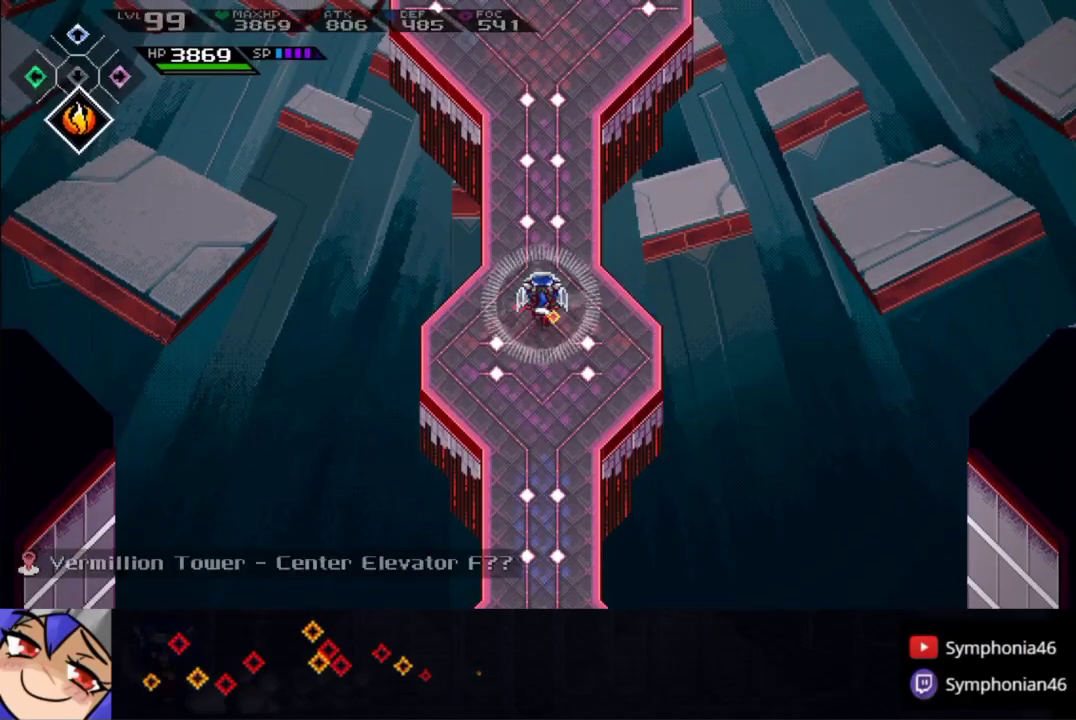
{"buttons": ["L1"], "left_stick": "up", "right_stick": "center", "events": [[233, "L1", "down"], [300, "CIRCLE", "up"], [350, "L1", "up"], [383, "TRIANGLE", "down"], [433, "L1", "down"], [450, "TRIANGLE", "up"]]}
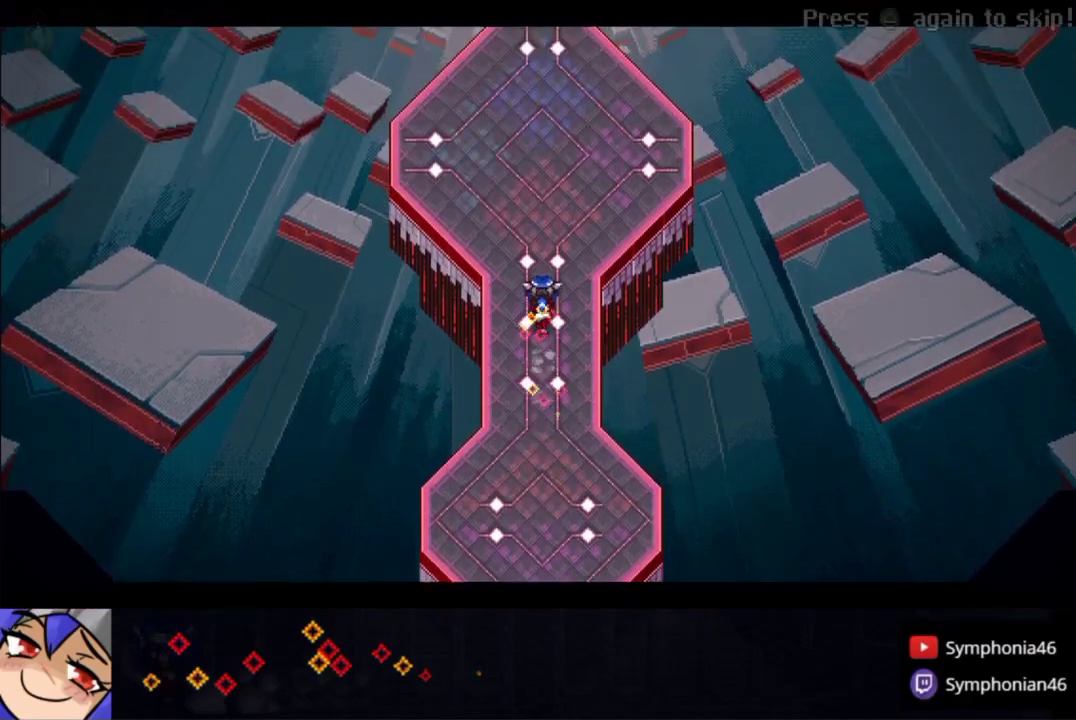
{"buttons": [], "left_stick": "up", "right_stick": "center", "events": [[50, "L1", "up"], [50, "TRIANGLE", "down"], [133, "L1", "down"], [150, "TRIANGLE", "up"], [233, "L1", "up"], [233, "TRIANGLE", "down"], [300, "TRIANGLE", "up"], [383, "TRIANGLE", "down"], [450, "TRIANGLE", "up"]]}
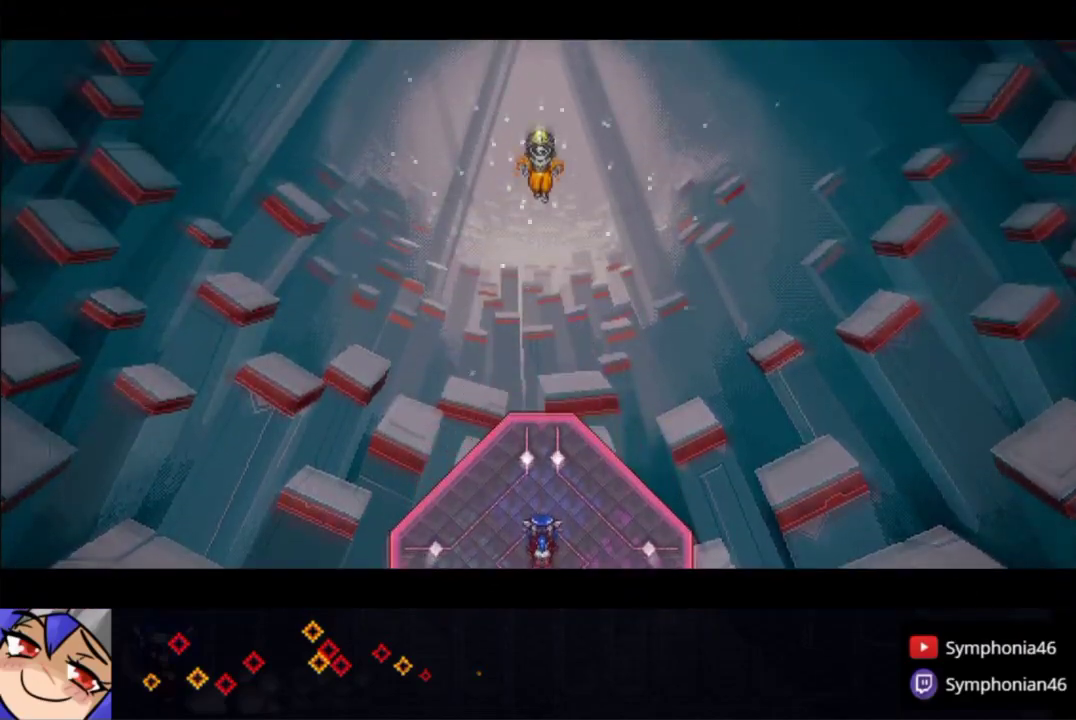
{"buttons": ["L2"], "left_stick": "up", "right_stick": "center", "events": [[50, "TRIANGLE", "down"], [133, "TRIANGLE", "up"], [233, "TRIANGLE", "down"], [300, "TRIANGLE", "up"], [333, "L2", "down"], [383, "TRIANGLE", "down"], [483, "TRIANGLE", "up"]]}
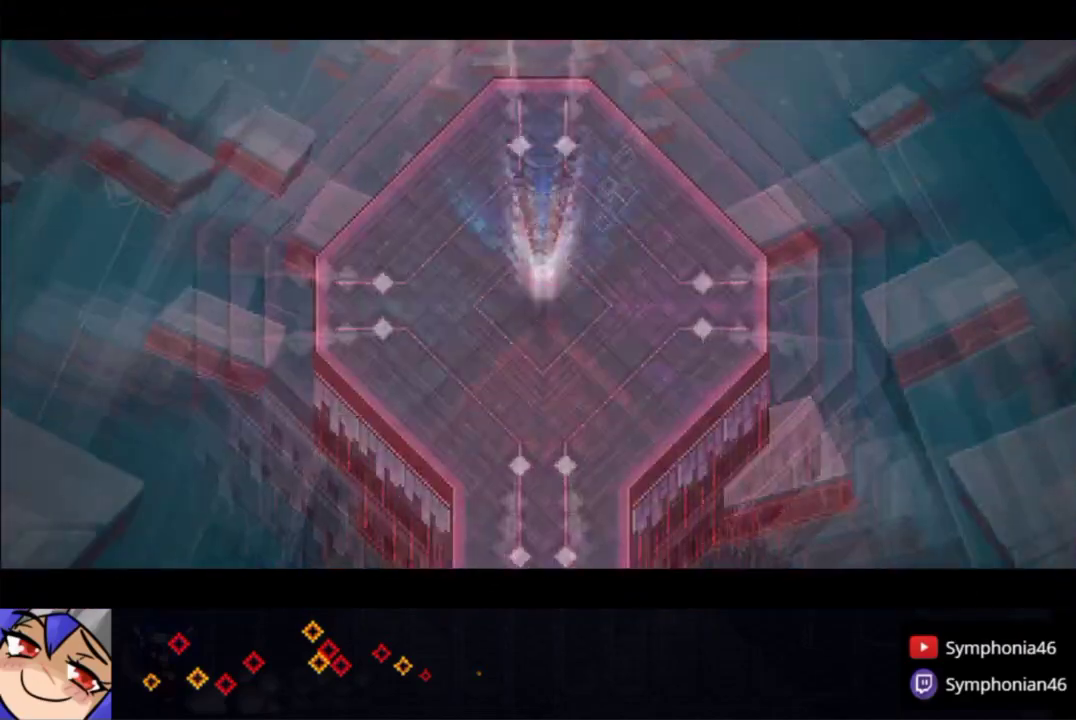
{"buttons": ["L2"], "left_stick": "up", "right_stick": "center", "events": [[67, "TRIANGLE", "down"], [133, "TRIANGLE", "up"], [233, "TRIANGLE", "down"], [300, "TRIANGLE", "up"], [383, "TRIANGLE", "down"], [450, "TRIANGLE", "up"]]}
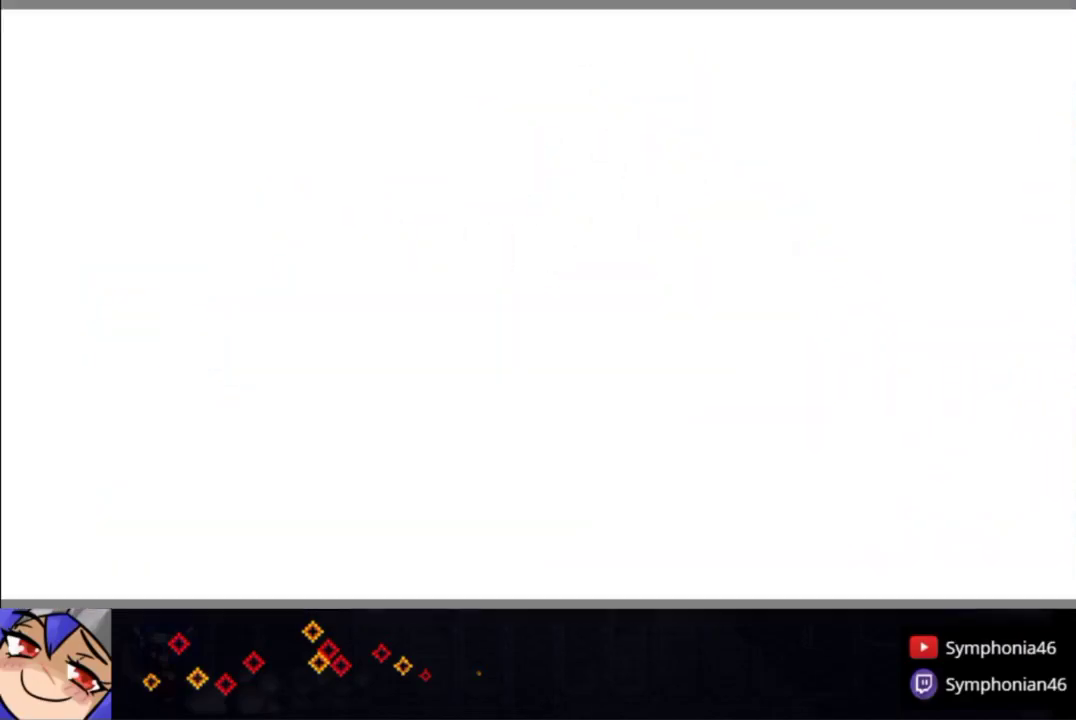
{"buttons": ["L2"], "left_stick": "up", "right_stick": "center", "events": [[50, "TRIANGLE", "down"], [133, "TRIANGLE", "up"], [200, "TRIANGLE", "down"], [300, "TRIANGLE", "up"], [383, "TRIANGLE", "down"], [450, "TRIANGLE", "up"]]}
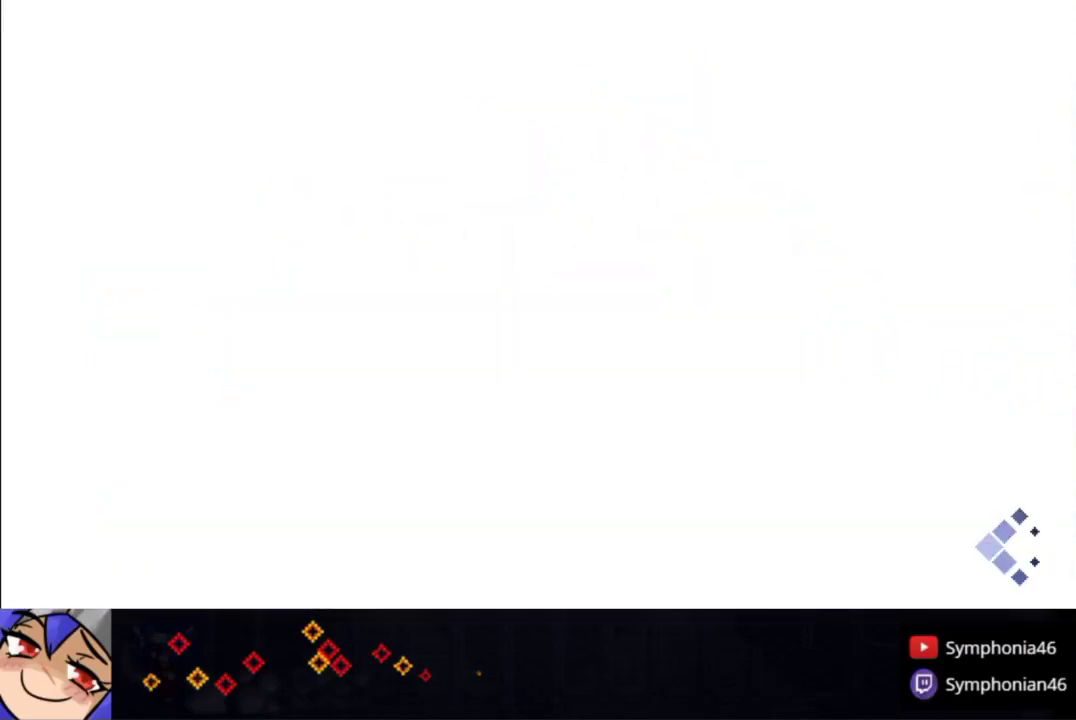
{"buttons": ["L2"], "left_stick": "up", "right_stick": "center", "events": [[50, "TRIANGLE", "down"], [100, "TRIANGLE", "up"], [200, "TRIANGLE", "down"], [283, "TRIANGLE", "up"], [350, "TRIANGLE", "down"], [433, "TRIANGLE", "up"]]}
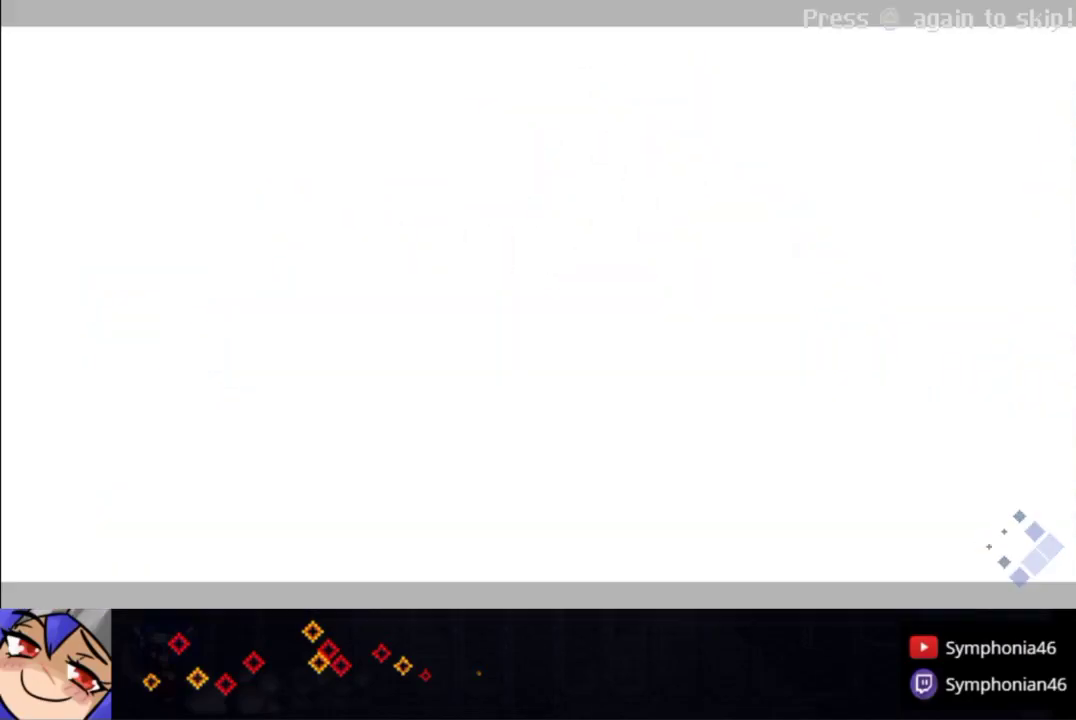
{"buttons": ["L2"], "left_stick": "up", "right_stick": "center", "events": [[33, "TRIANGLE", "down"], [100, "TRIANGLE", "up"], [183, "TRIANGLE", "down"], [250, "TRIANGLE", "up"], [333, "TRIANGLE", "down"], [433, "TRIANGLE", "up"]]}
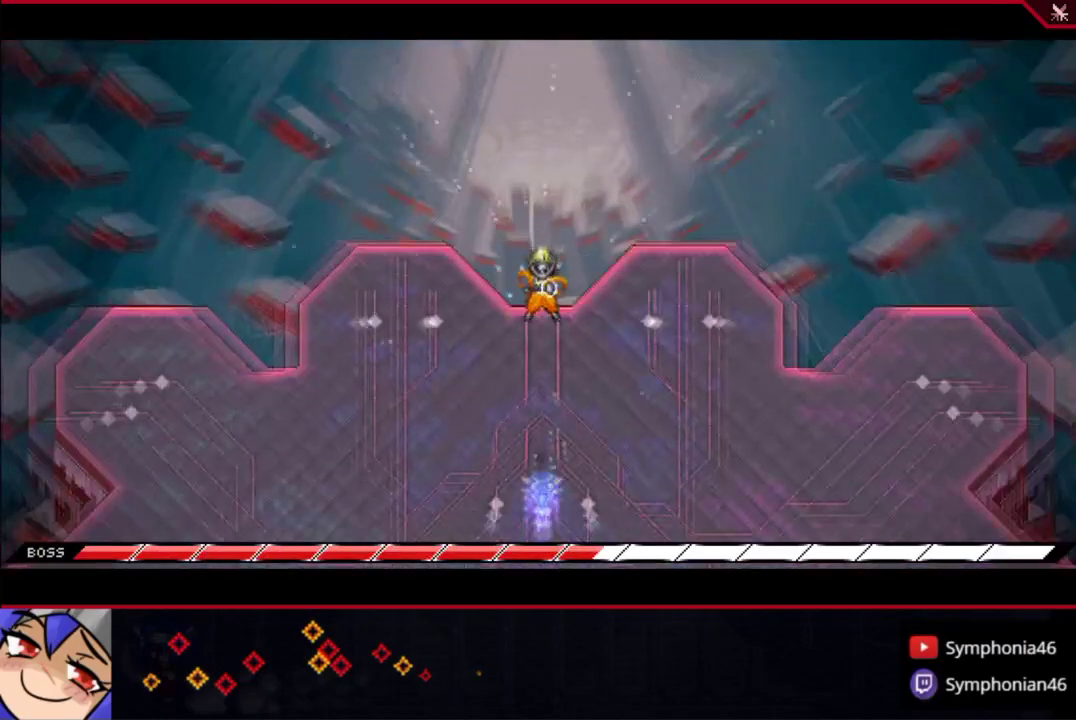
{"buttons": ["L2"], "left_stick": "up", "right_stick": "center", "events": []}
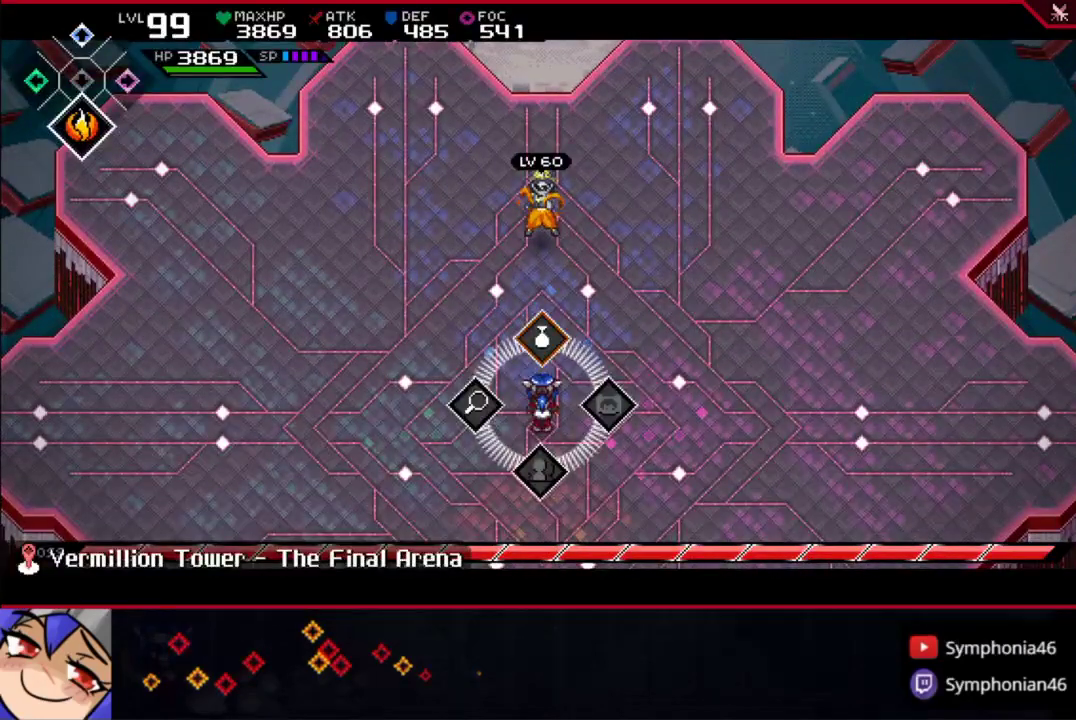
{"buttons": ["L2"], "left_stick": "down", "right_stick": "center", "events": [[100, "CROSS", "down"], [150, "left_stick", "center"], [200, "CROSS", "up"], [500, "left_stick", "down"]]}
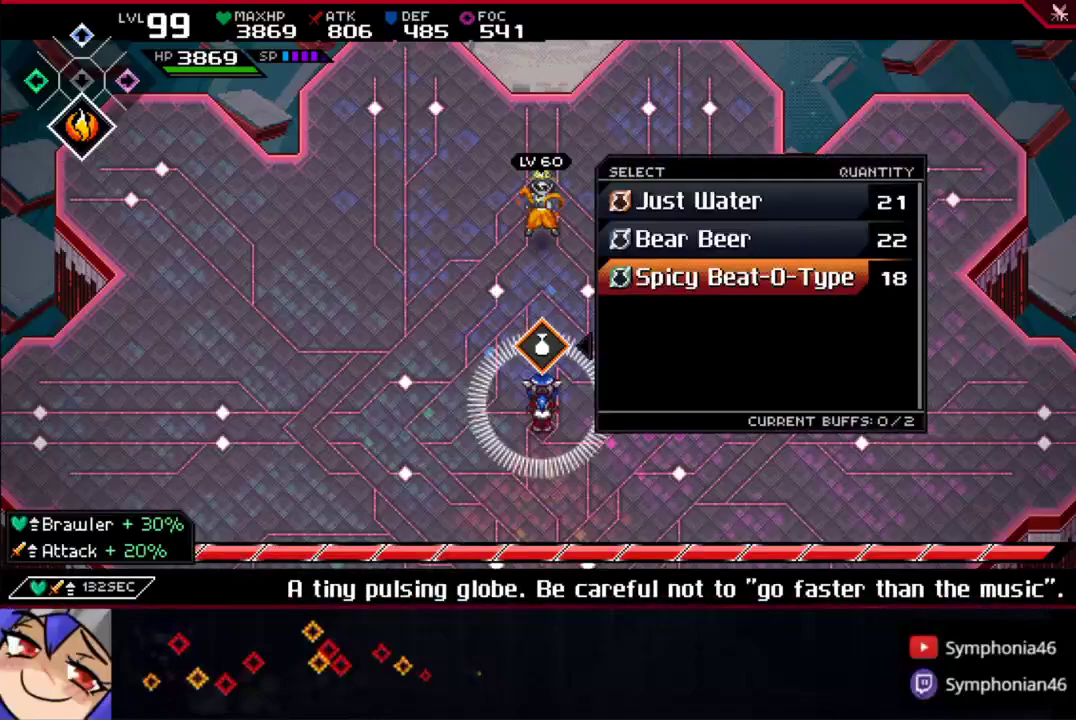
{"buttons": ["L2"], "left_stick": "center", "right_stick": "center", "events": [[150, "left_stick", "up"], [300, "CROSS", "down"], [300, "left_stick", "center"], [433, "CROSS", "up"]]}
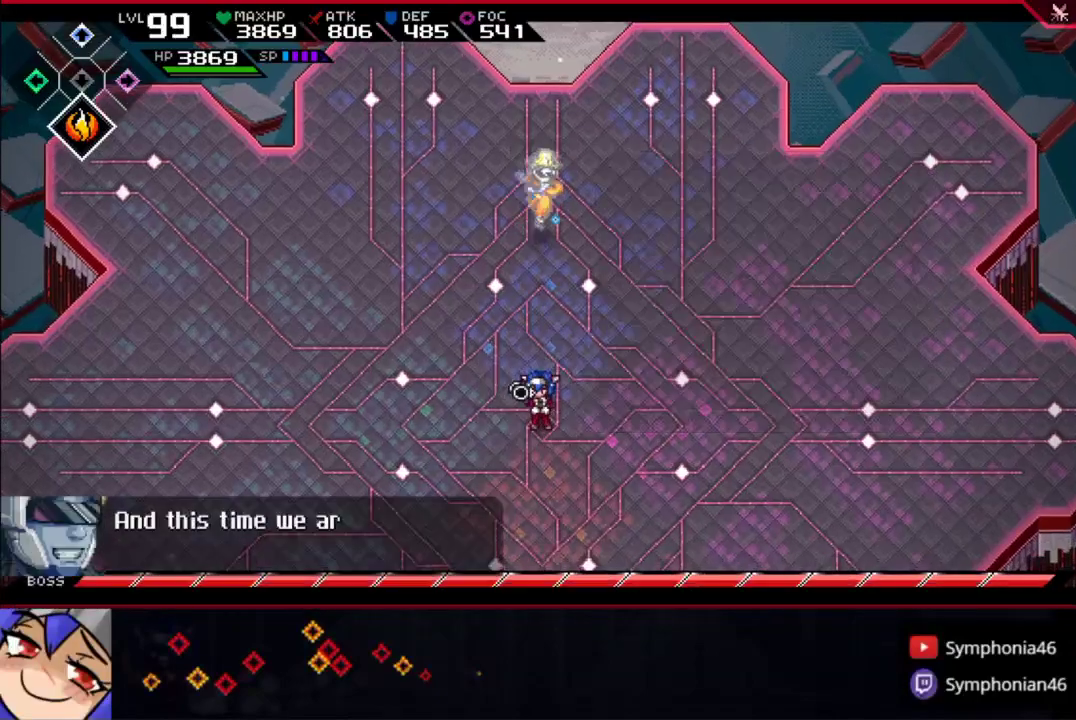
{"buttons": [], "left_stick": "center", "right_stick": "center", "events": [[133, "TRIANGLE", "down"], [150, "L2", "up"], [233, "TRIANGLE", "up"], [333, "TRIANGLE", "down"], [433, "TRIANGLE", "up"]]}
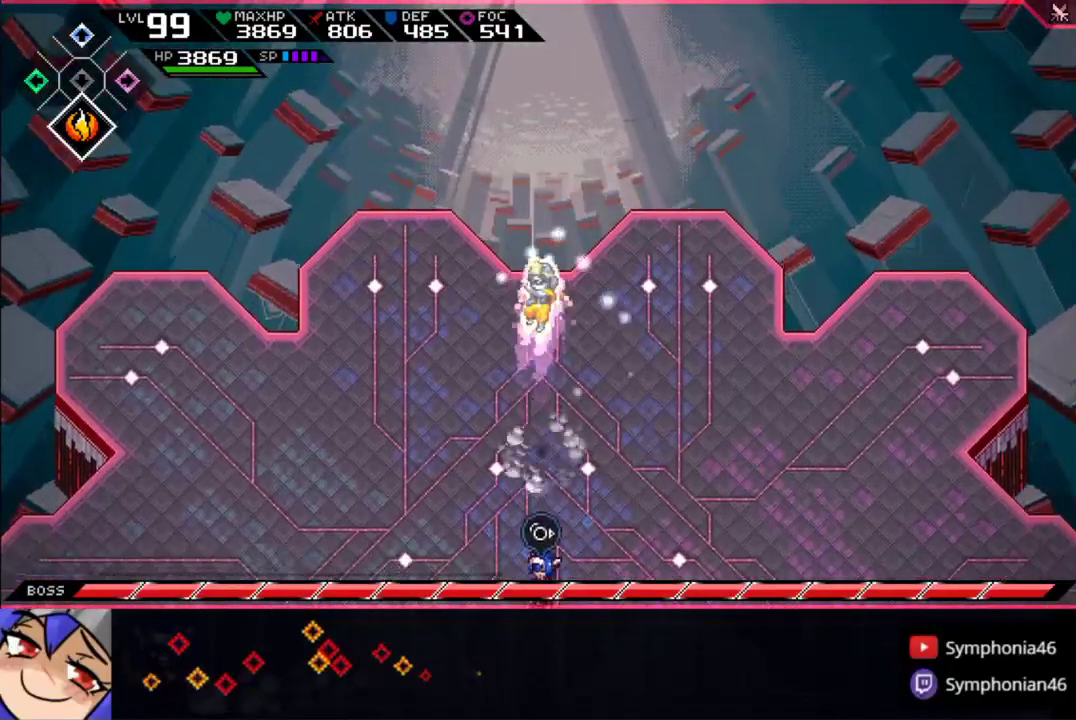
{"buttons": [], "left_stick": "center", "right_stick": "up", "events": [[133, "right_stick", "up"]]}
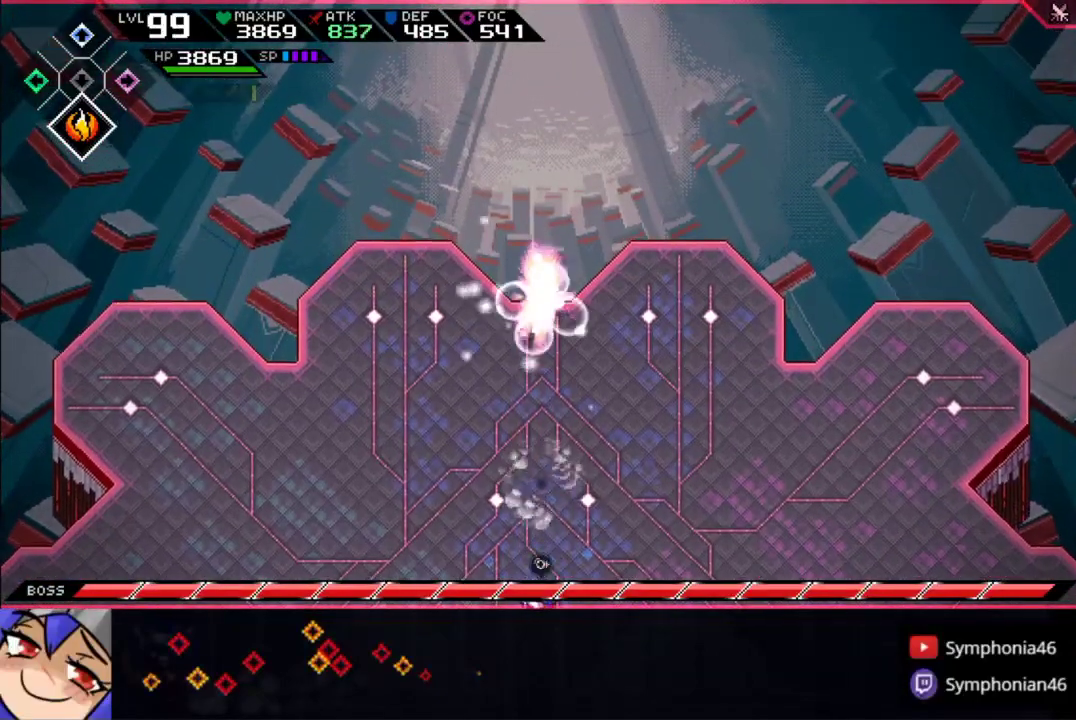
{"buttons": [], "left_stick": "center", "right_stick": "up", "events": []}
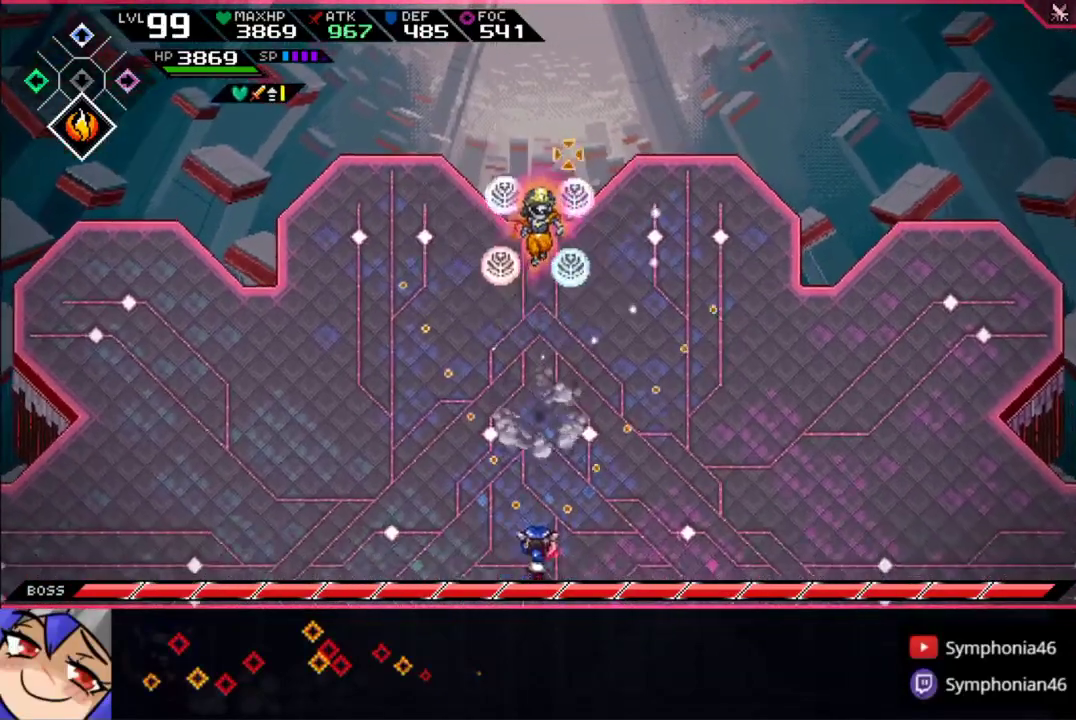
{"buttons": [], "left_stick": "center", "right_stick": "center", "events": [[133, "DPAD_DOWN", "down"], [250, "DPAD_DOWN", "up"], [333, "right_stick", "center"]]}
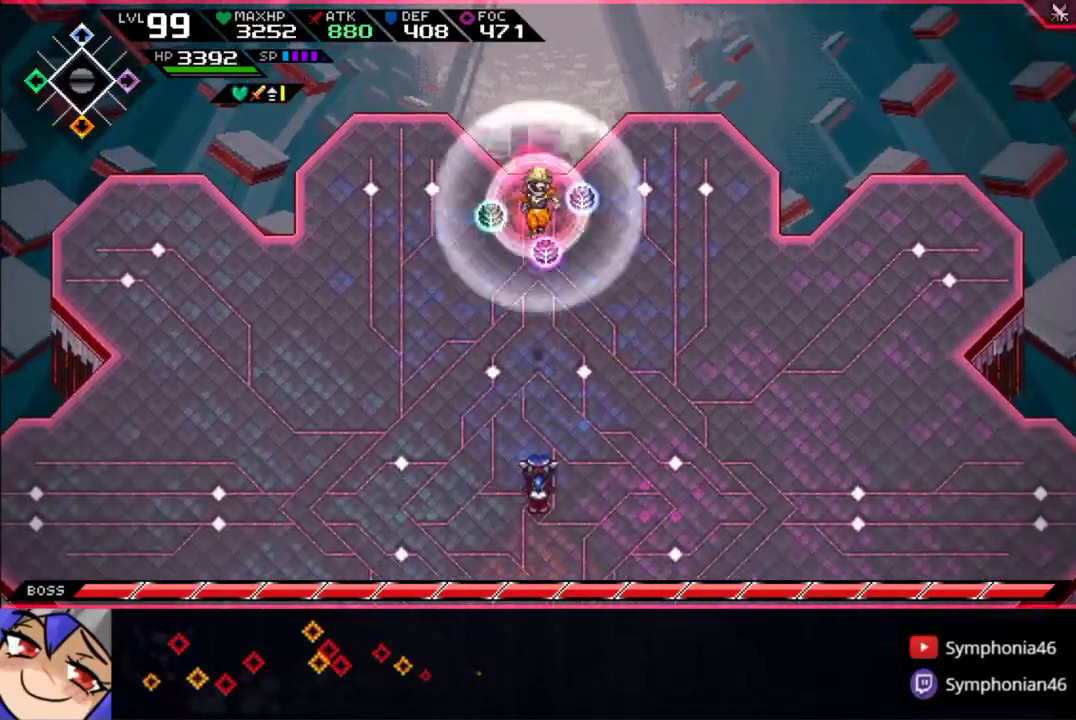
{"buttons": [], "left_stick": "down", "right_stick": "center", "events": [[133, "left_stick", "down"], [250, "DPAD_DOWN", "down"], [383, "DPAD_DOWN", "up"]]}
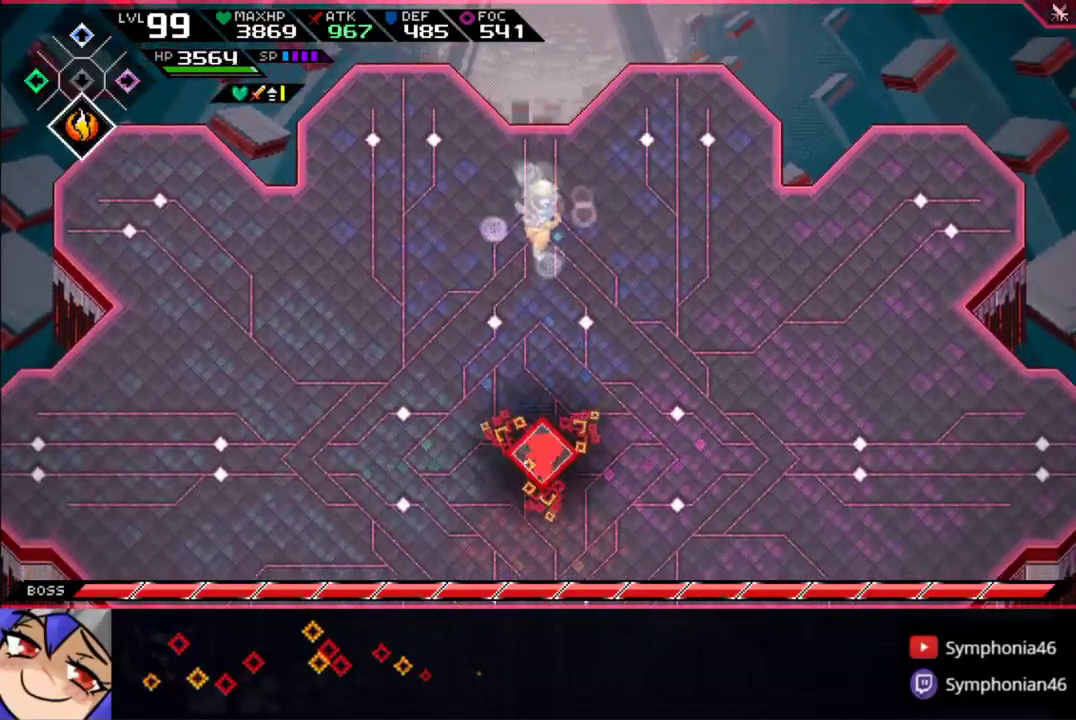
{"buttons": ["SQUARE"], "left_stick": "left", "right_stick": "center", "events": [[33, "left_stick", "down-right"], [133, "L1", "down"], [150, "CIRCLE", "down"], [233, "L1", "up"], [333, "L1", "down"], [333, "left_stick", "down"], [383, "CIRCLE", "up"], [383, "left_stick", "down-left"], [400, "L1", "up"], [433, "left_stick", "left"], [483, "SQUARE", "down"]]}
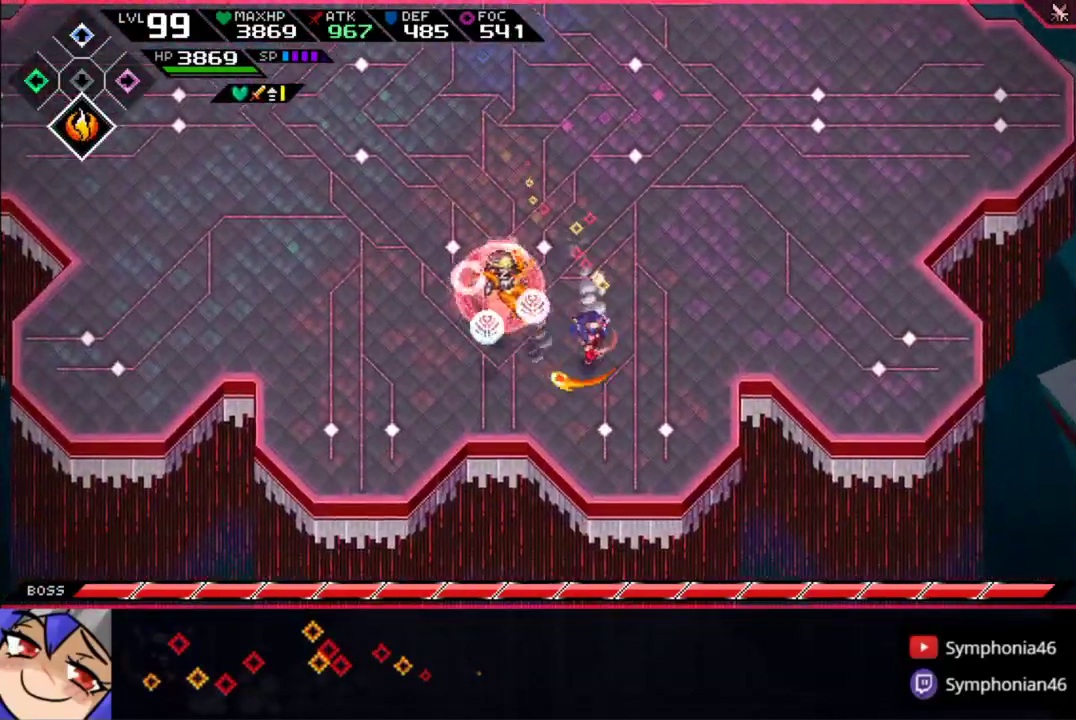
{"buttons": ["L1"], "left_stick": "left", "right_stick": "center", "events": [[83, "SQUARE", "up"], [133, "SQUARE", "down"], [233, "SQUARE", "up"], [283, "SQUARE", "down"], [400, "SQUARE", "up"], [483, "L1", "down"]]}
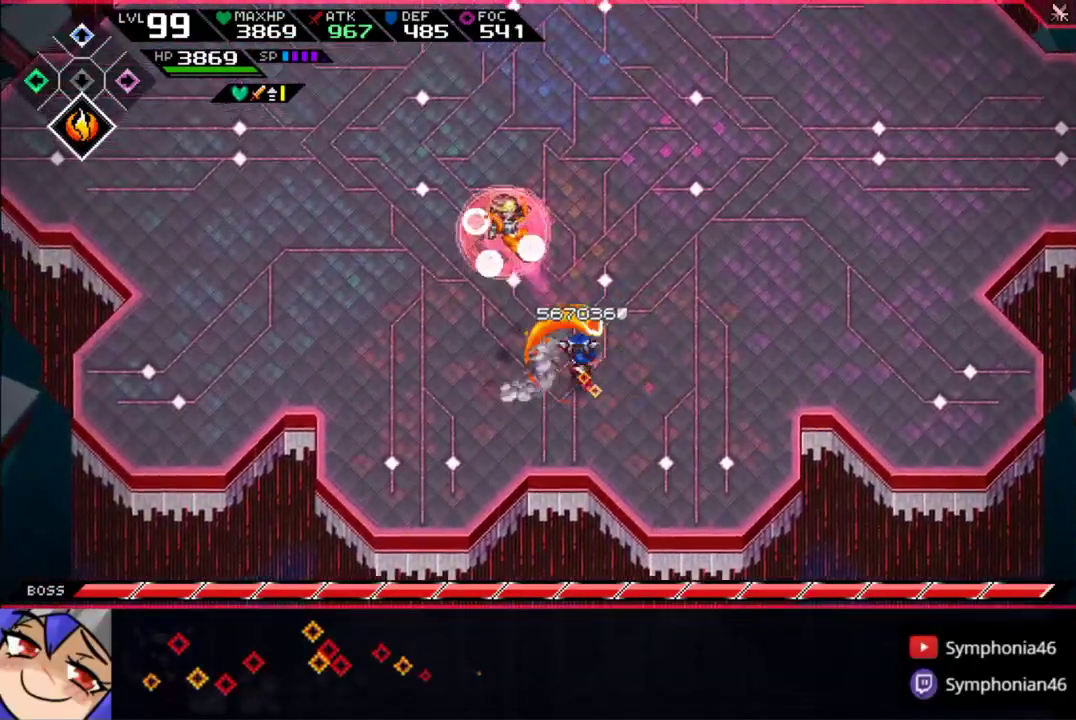
{"buttons": [], "left_stick": "right", "right_stick": "center", "events": [[83, "CIRCLE", "down"], [100, "L1", "up"], [167, "left_stick", "up-left"], [183, "CIRCLE", "up"], [250, "left_stick", "up-right"], [283, "SQUARE", "down"], [333, "left_stick", "right"], [400, "SQUARE", "up"]]}
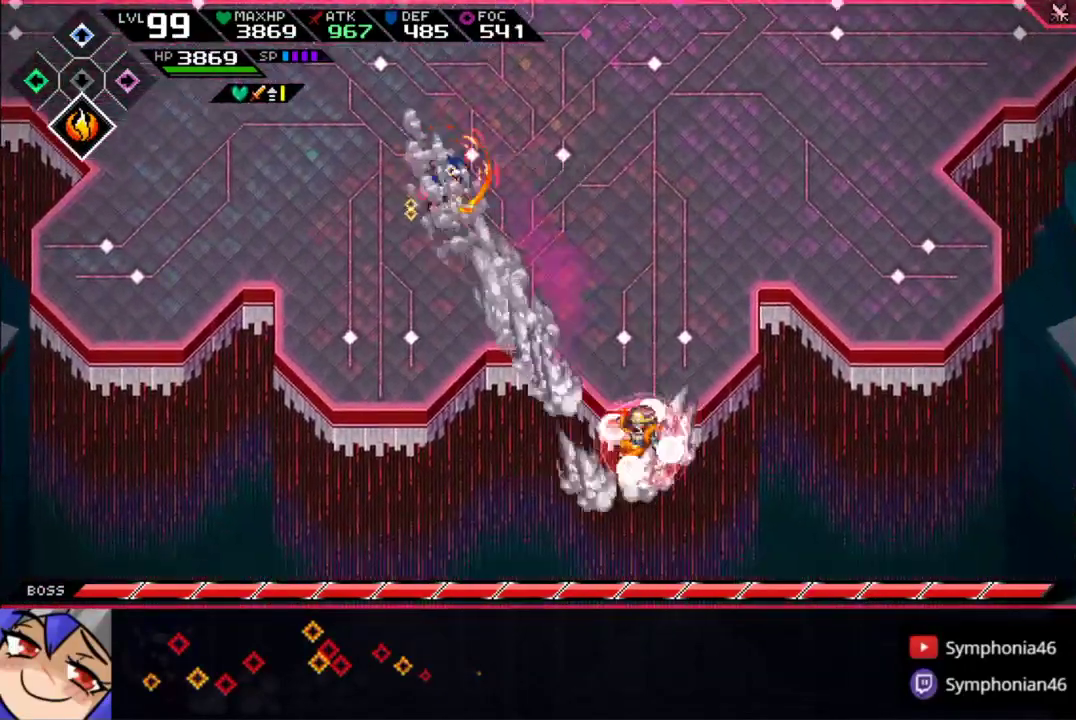
{"buttons": ["R1"], "left_stick": "up-right", "right_stick": "down", "events": [[33, "left_stick", "up-right"], [117, "left_stick", "up"], [150, "right_stick", "down-left"], [217, "left_stick", "up-right"], [350, "right_stick", "down"], [450, "R1", "down"]]}
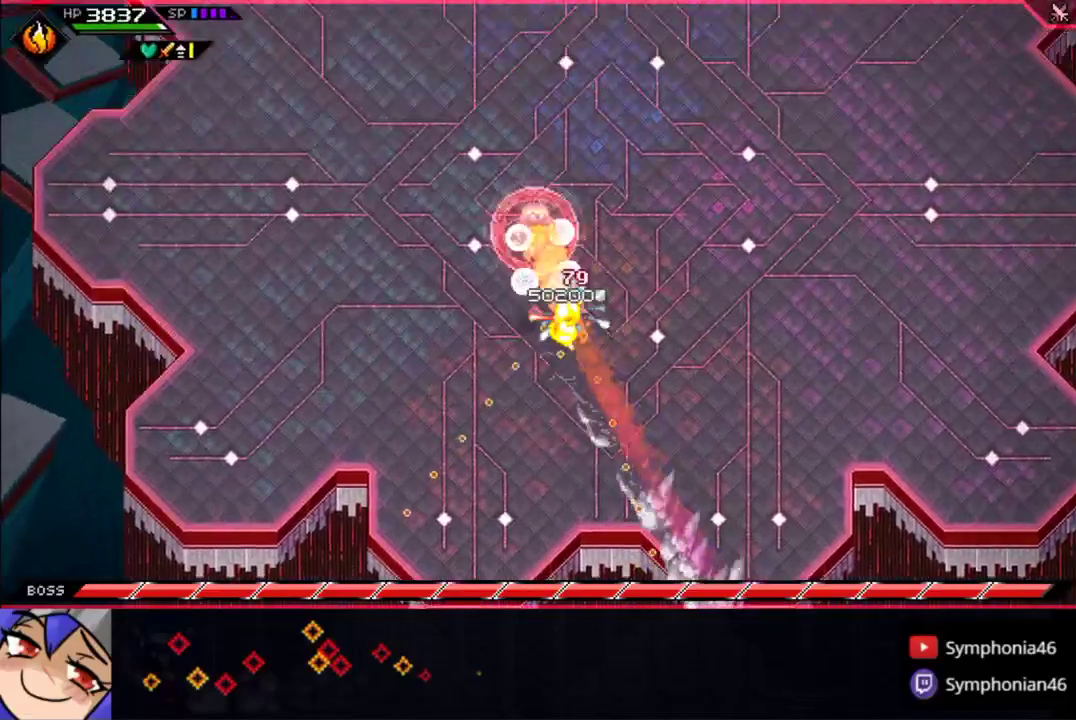
{"buttons": [], "left_stick": "center", "right_stick": "up-left", "events": [[33, "R1", "up"], [50, "right_stick", "down-left"], [167, "left_stick", "right"], [217, "right_stick", "left"], [350, "left_stick", "up-right"], [350, "right_stick", "up-left"], [400, "left_stick", "up"], [483, "left_stick", "center"]]}
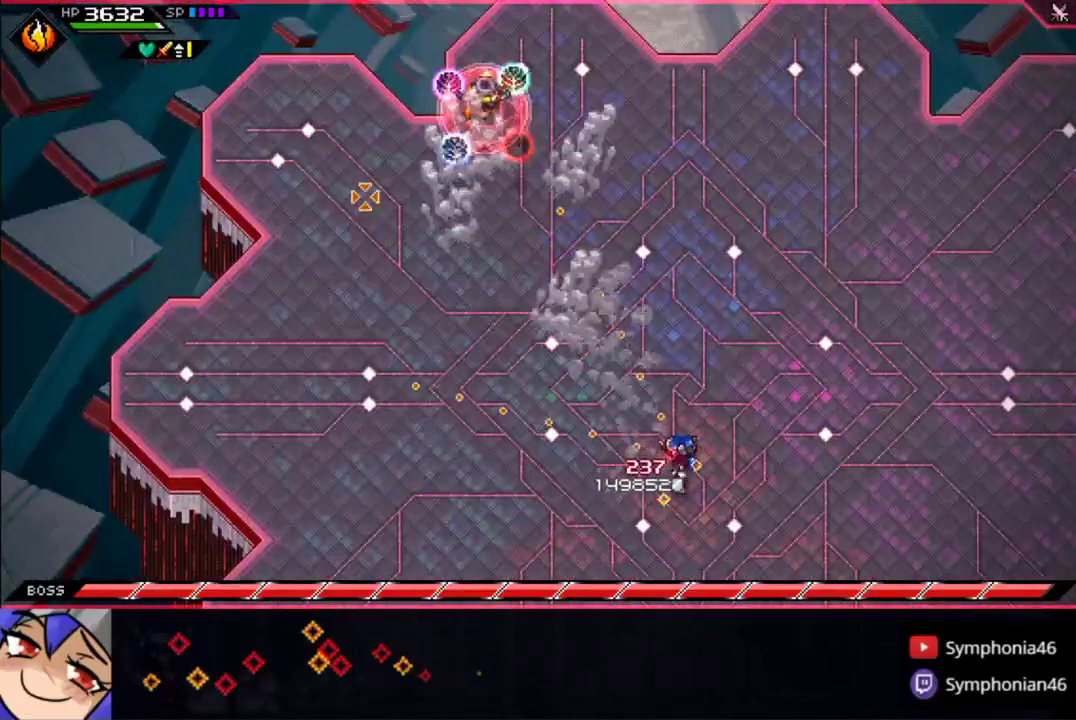
{"buttons": ["R1"], "left_stick": "down-right", "right_stick": "up-left", "events": [[33, "left_stick", "down"], [233, "R1", "down"], [500, "left_stick", "down-right"]]}
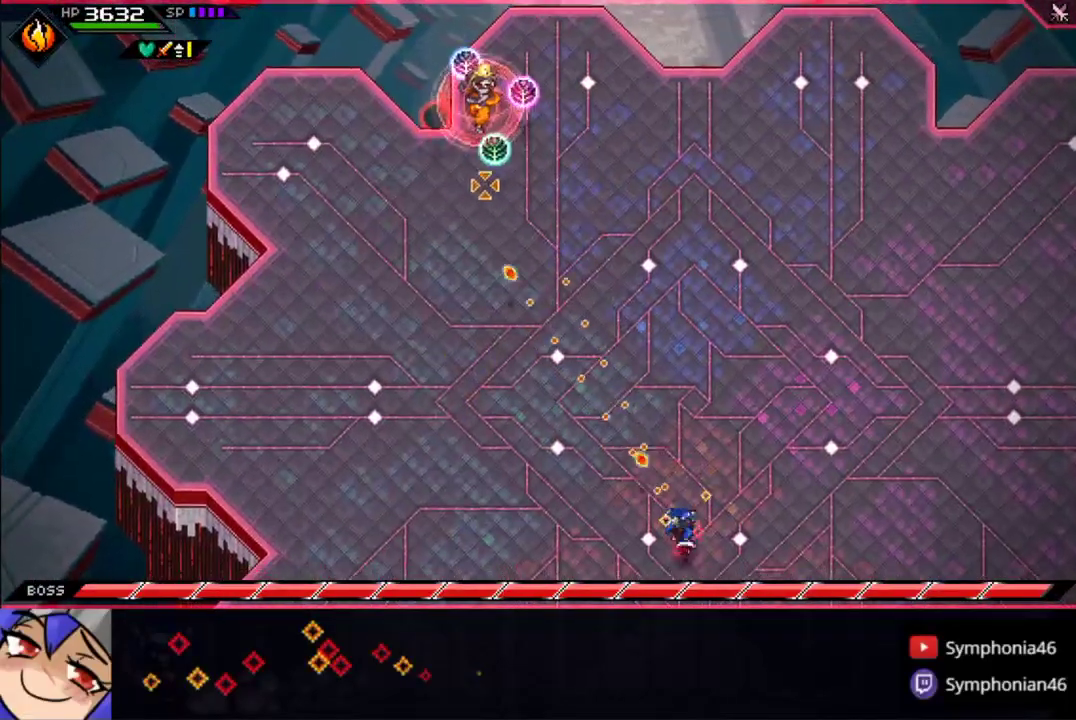
{"buttons": [], "left_stick": "down-right", "right_stick": "center", "events": [[250, "R1", "up"], [350, "right_stick", "center"]]}
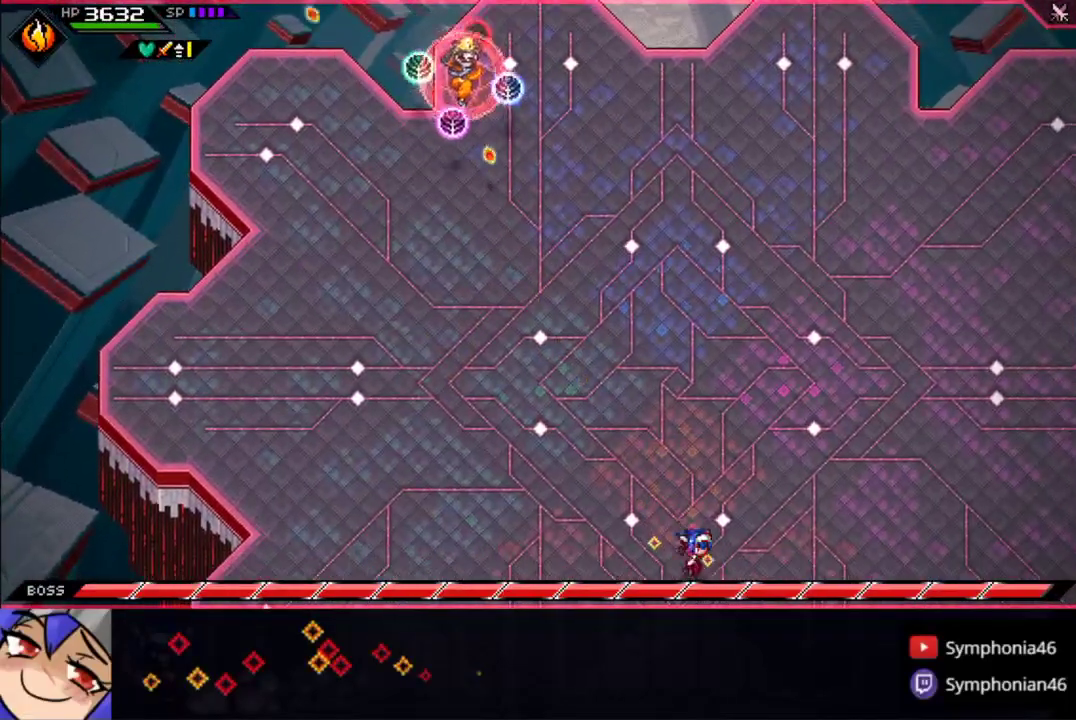
{"buttons": [], "left_stick": "up-right", "right_stick": "center", "events": [[383, "left_stick", "down"], [483, "left_stick", "up-right"]]}
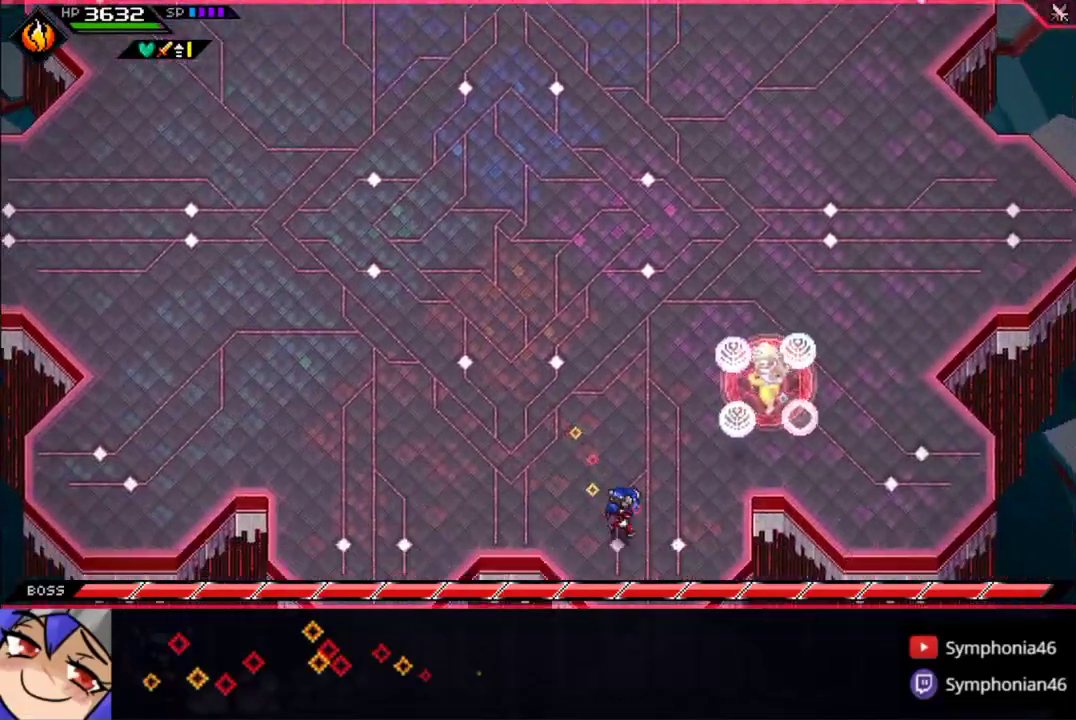
{"buttons": [], "left_stick": "up-right", "right_stick": "center", "events": [[33, "L1", "down"], [133, "L1", "up"], [133, "left_stick", "right"], [183, "left_stick", "up-right"], [233, "SQUARE", "down"], [250, "left_stick", "up"], [333, "SQUARE", "up"], [383, "SQUARE", "down"], [433, "left_stick", "up-right"], [483, "SQUARE", "up"]]}
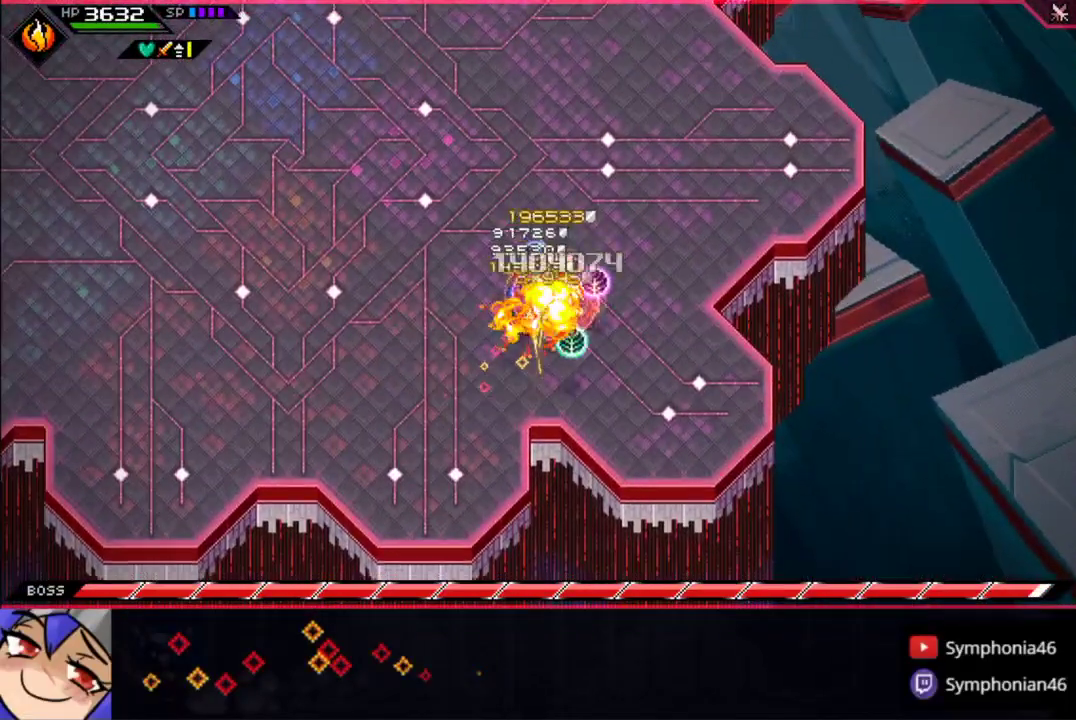
{"buttons": [], "left_stick": "right", "right_stick": "center", "events": [[50, "SQUARE", "down"], [133, "SQUARE", "up"], [133, "left_stick", "right"], [200, "SQUARE", "down"], [283, "SQUARE", "up"], [350, "SQUARE", "down"], [500, "SQUARE", "up"]]}
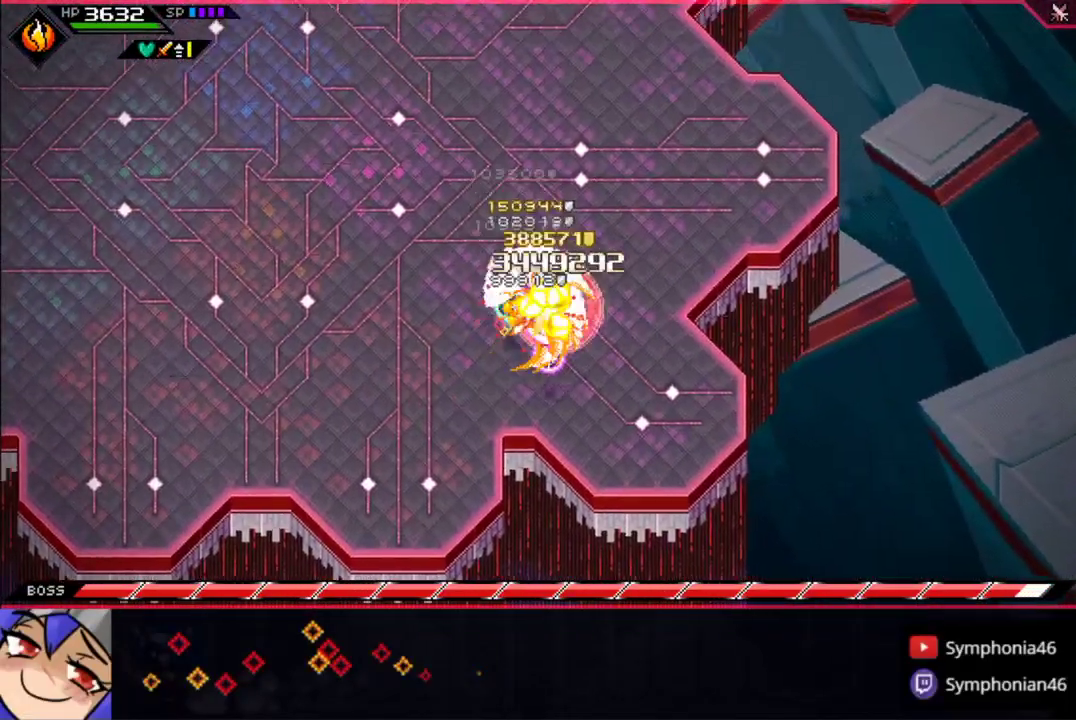
{"buttons": ["SQUARE"], "left_stick": "left", "right_stick": "center", "events": [[83, "left_stick", "down-right"], [150, "L1", "down"], [233, "L1", "up"], [267, "left_stick", "left"], [300, "SQUARE", "down"], [350, "left_stick", "up-left"], [400, "SQUARE", "up"], [450, "SQUARE", "down"], [500, "left_stick", "left"]]}